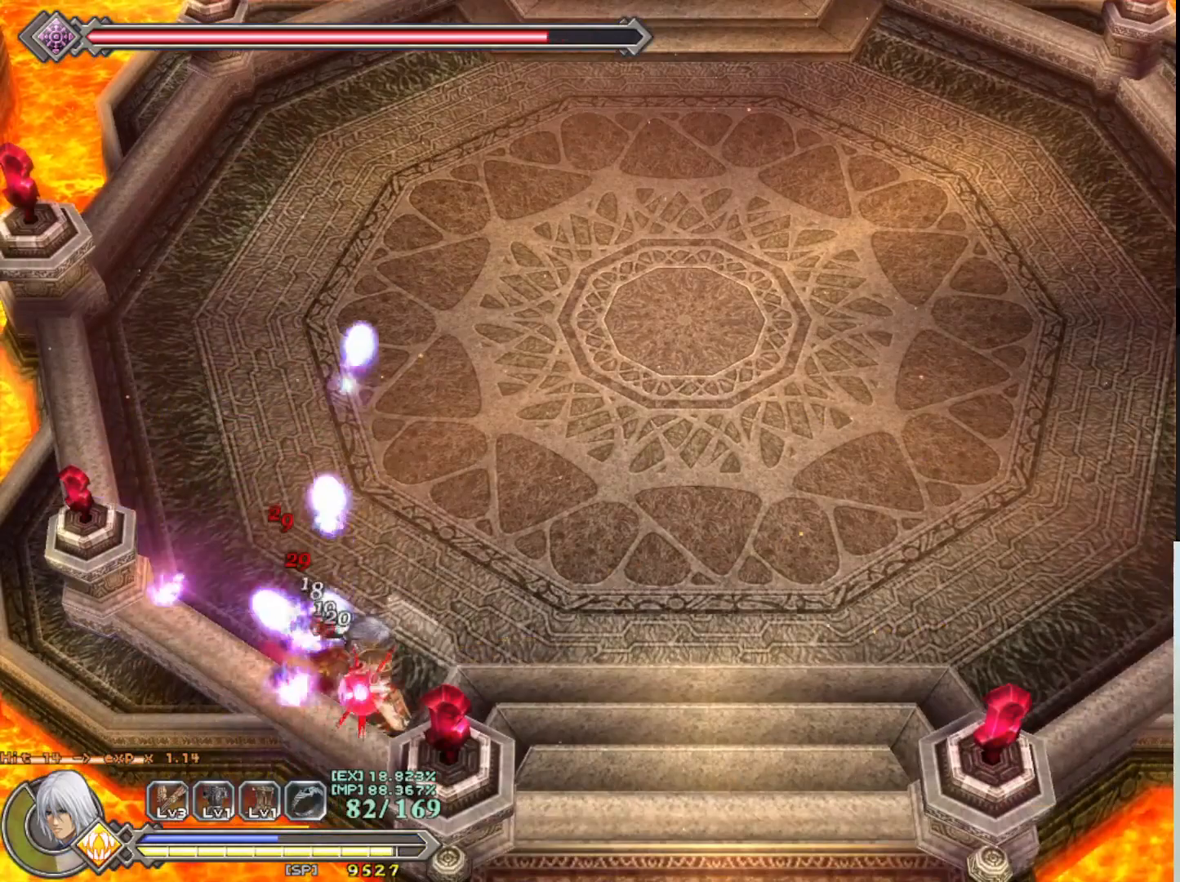
Gameplay with a controller (PlayStation layout); each line is a JSON object with the inputs held at the frame after it. "events" lists button and stick changes between this image and that frame as [ms after this image, input, new state], when the widget could be followed in between. Not read: right_stick.
{"buttons": [], "left_stick": "down-right", "events": [[67, "SQUARE", "down"], [67, "left_stick", "down-right"], [150, "SQUARE", "up"], [233, "SQUARE", "down"], [317, "SQUARE", "up"], [400, "SQUARE", "down"], [483, "SQUARE", "up"]]}
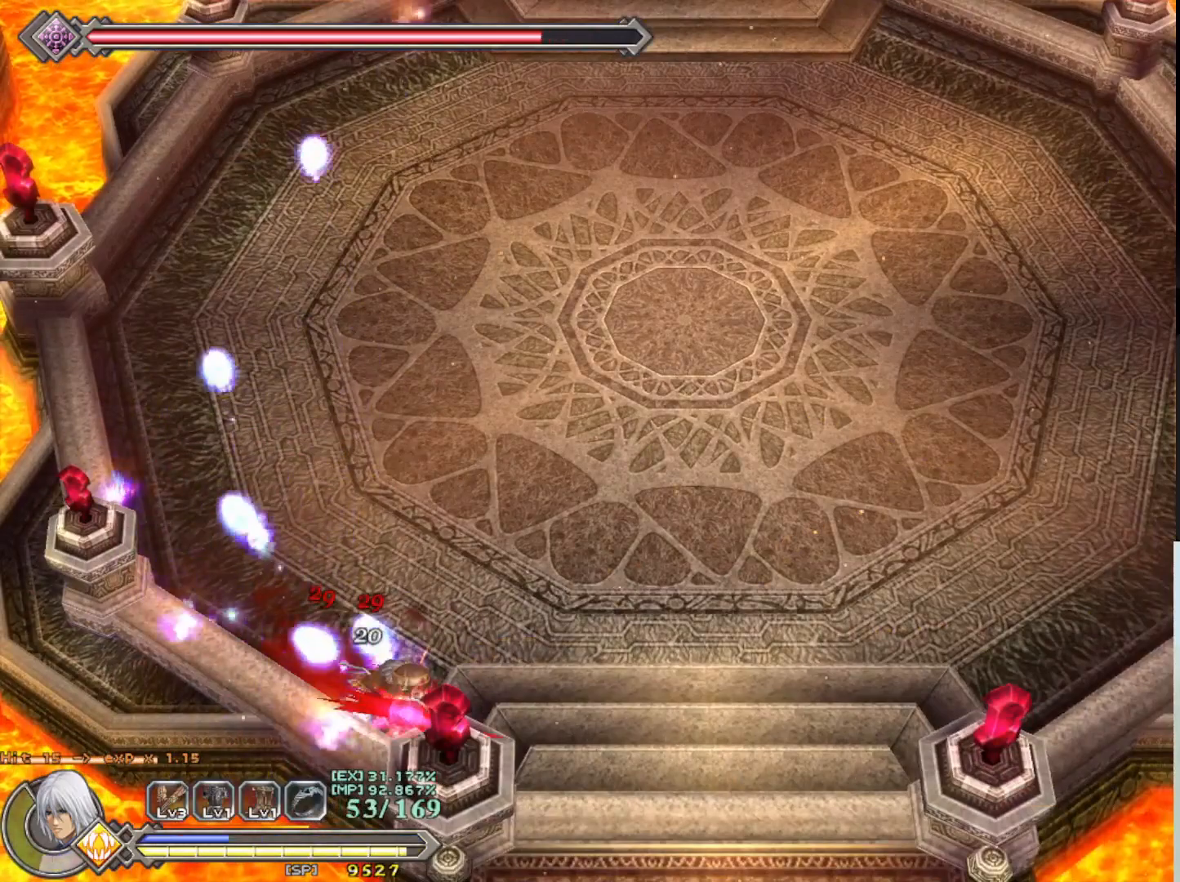
{"buttons": ["SQUARE"], "left_stick": "right", "events": [[133, "SQUARE", "down"], [250, "SQUARE", "up"], [317, "SQUARE", "down"], [383, "left_stick", "right"], [417, "SQUARE", "up"], [483, "SQUARE", "down"]]}
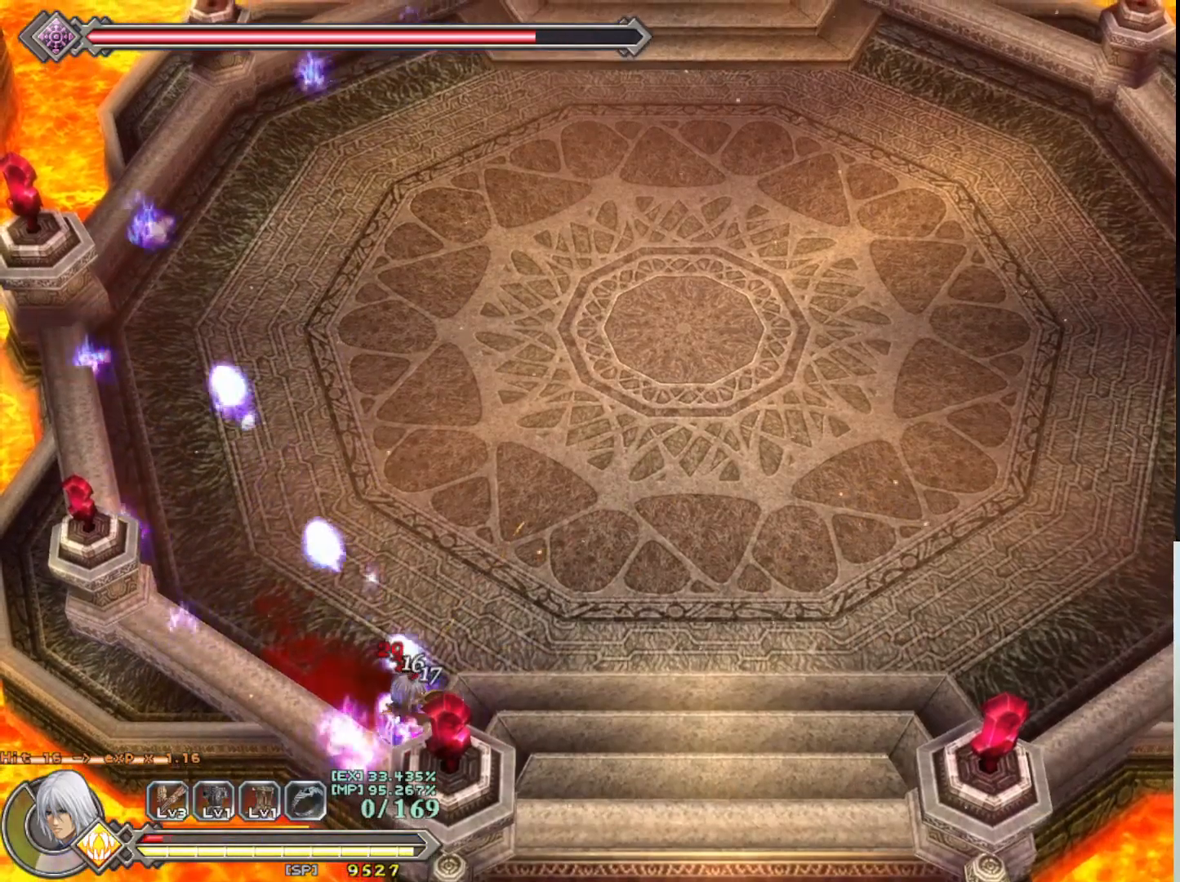
{"buttons": [], "left_stick": "center", "events": [[67, "SQUARE", "up"], [167, "SQUARE", "down"], [267, "SQUARE", "up"], [400, "left_stick", "center"]]}
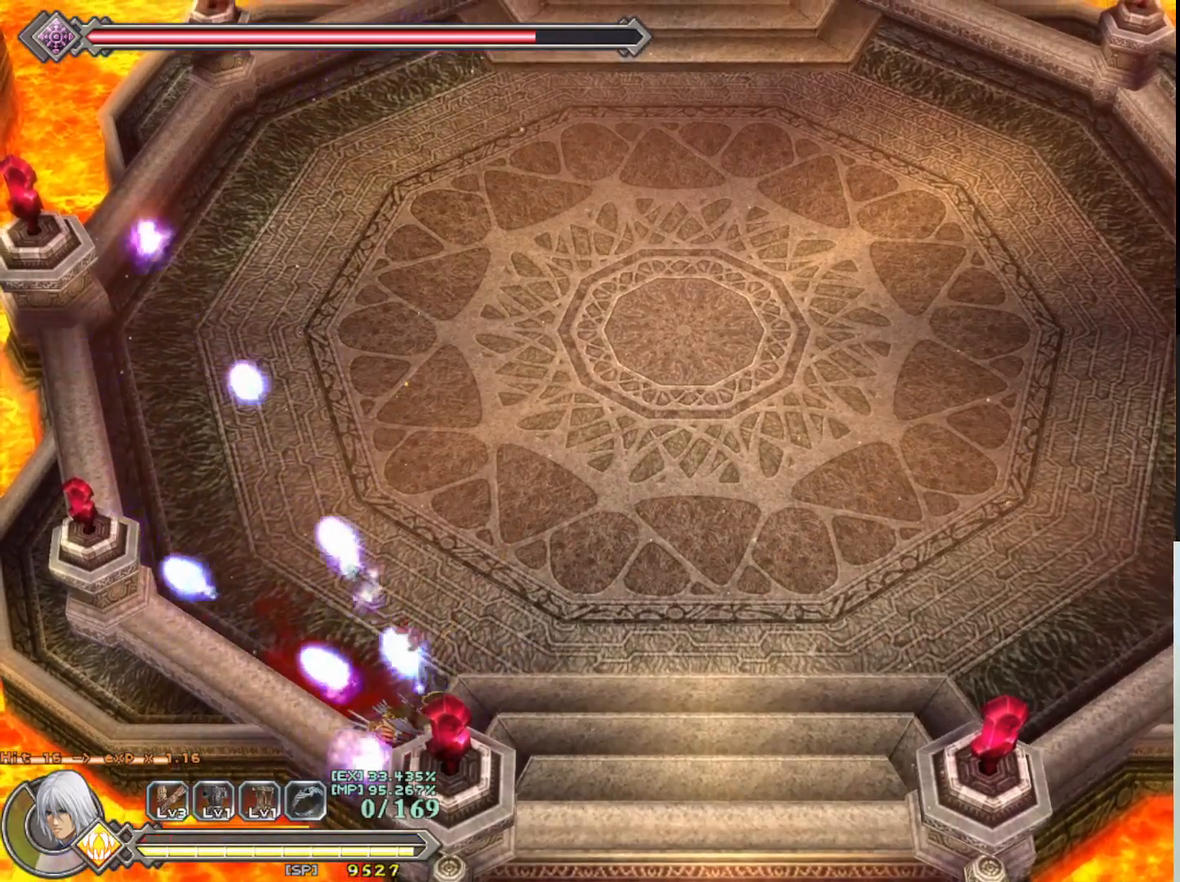
{"buttons": [], "left_stick": "center", "events": []}
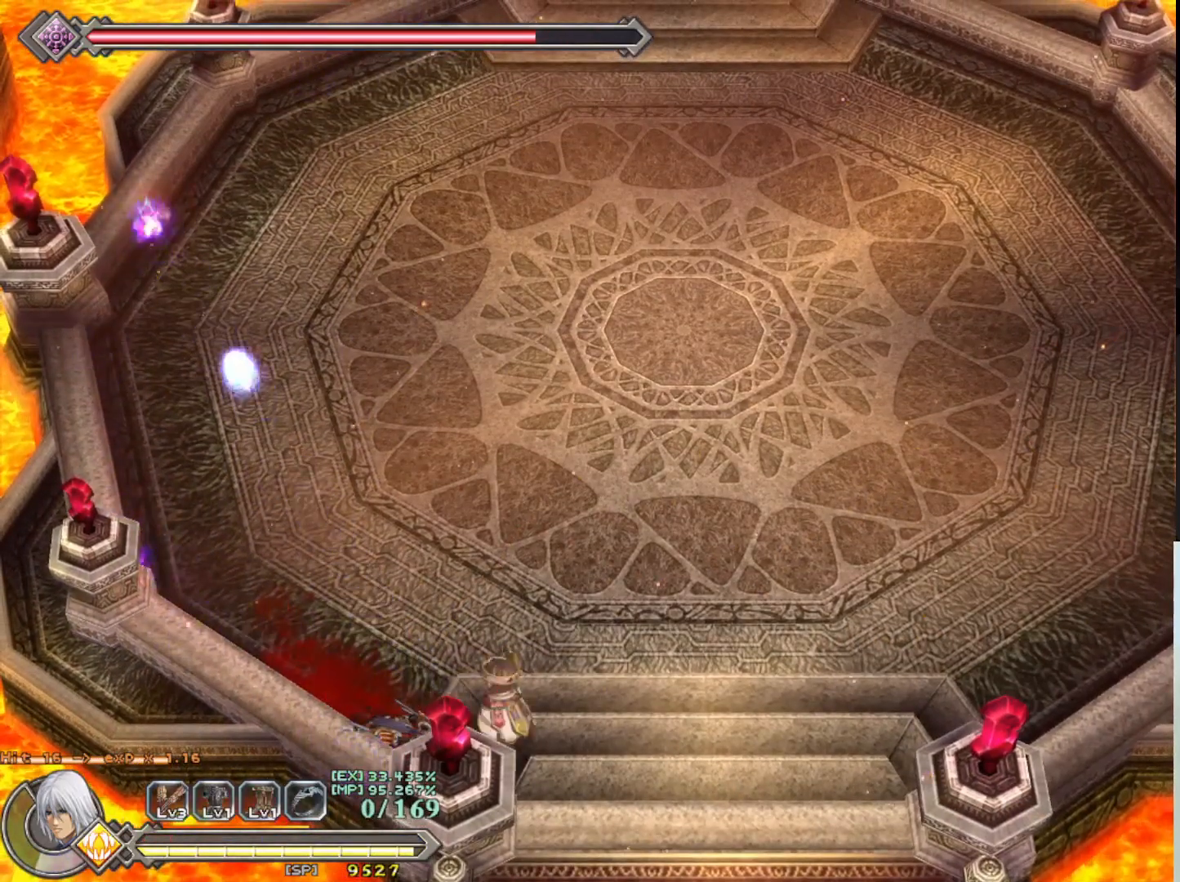
{"buttons": [], "left_stick": "center", "events": []}
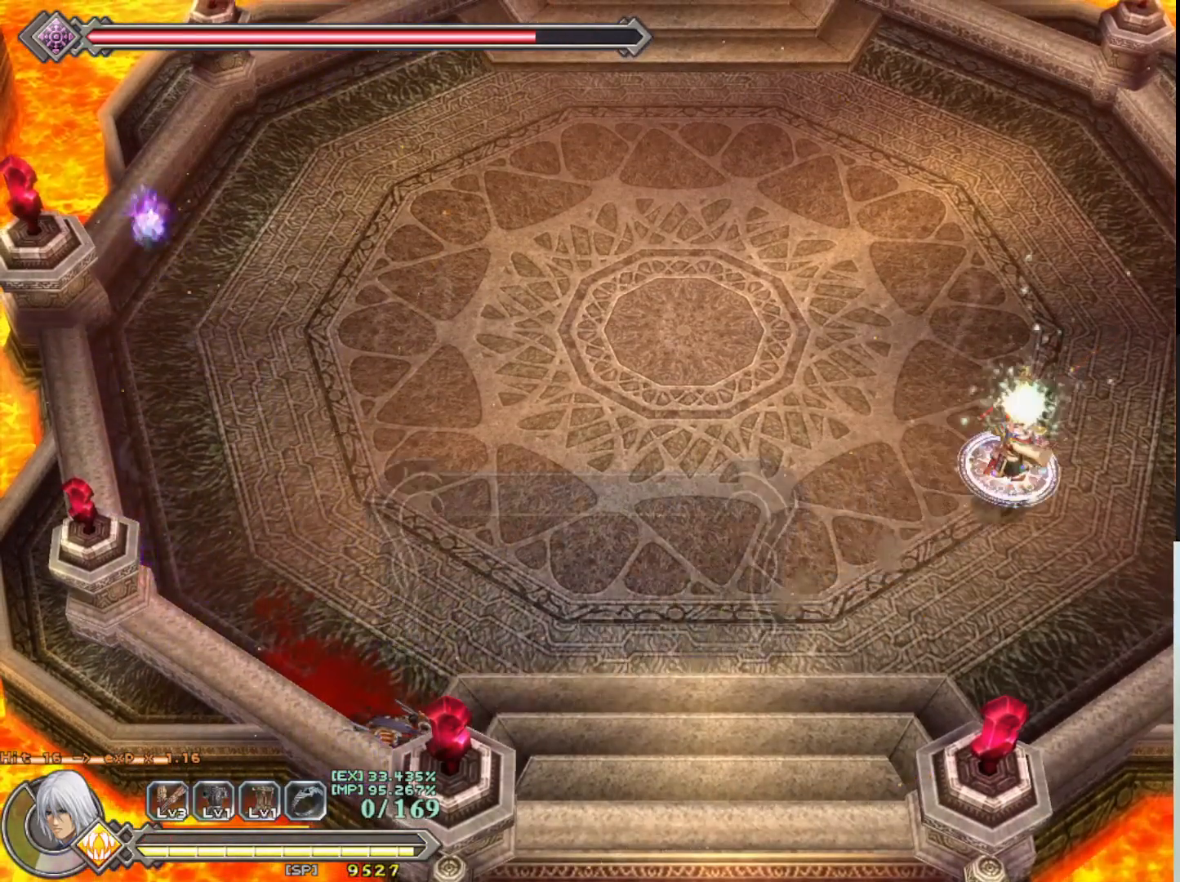
{"buttons": [], "left_stick": "center", "events": []}
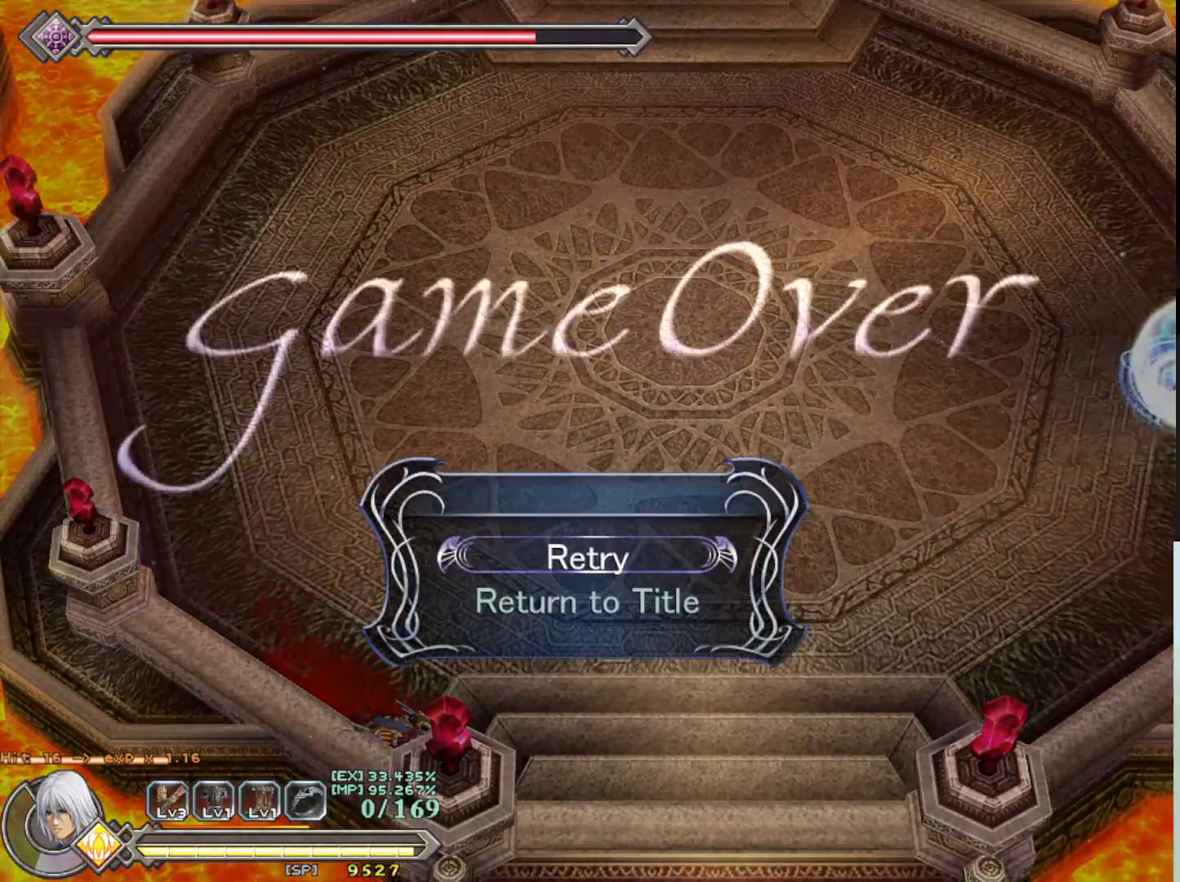
{"buttons": [], "left_stick": "center", "events": [[200, "SQUARE", "down"], [283, "SQUARE", "up"]]}
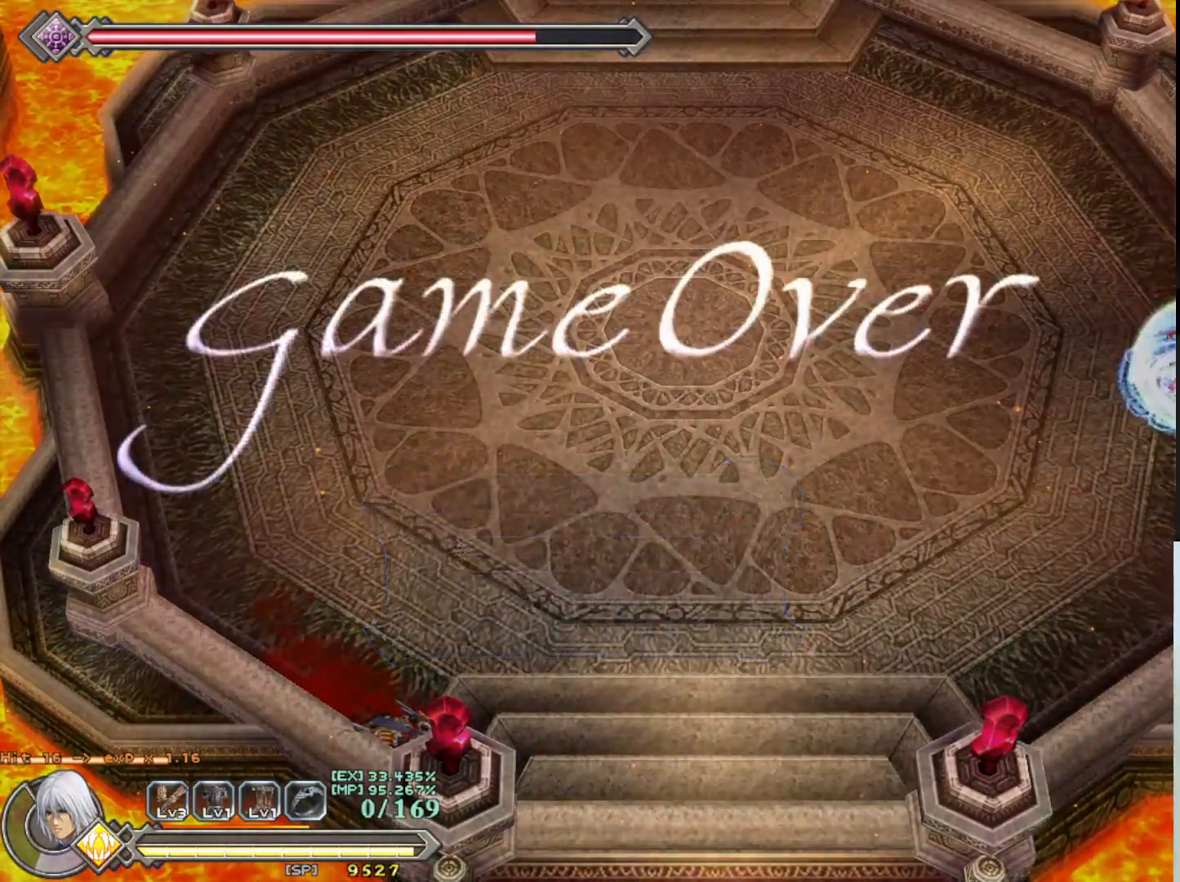
{"buttons": [], "left_stick": "center", "events": []}
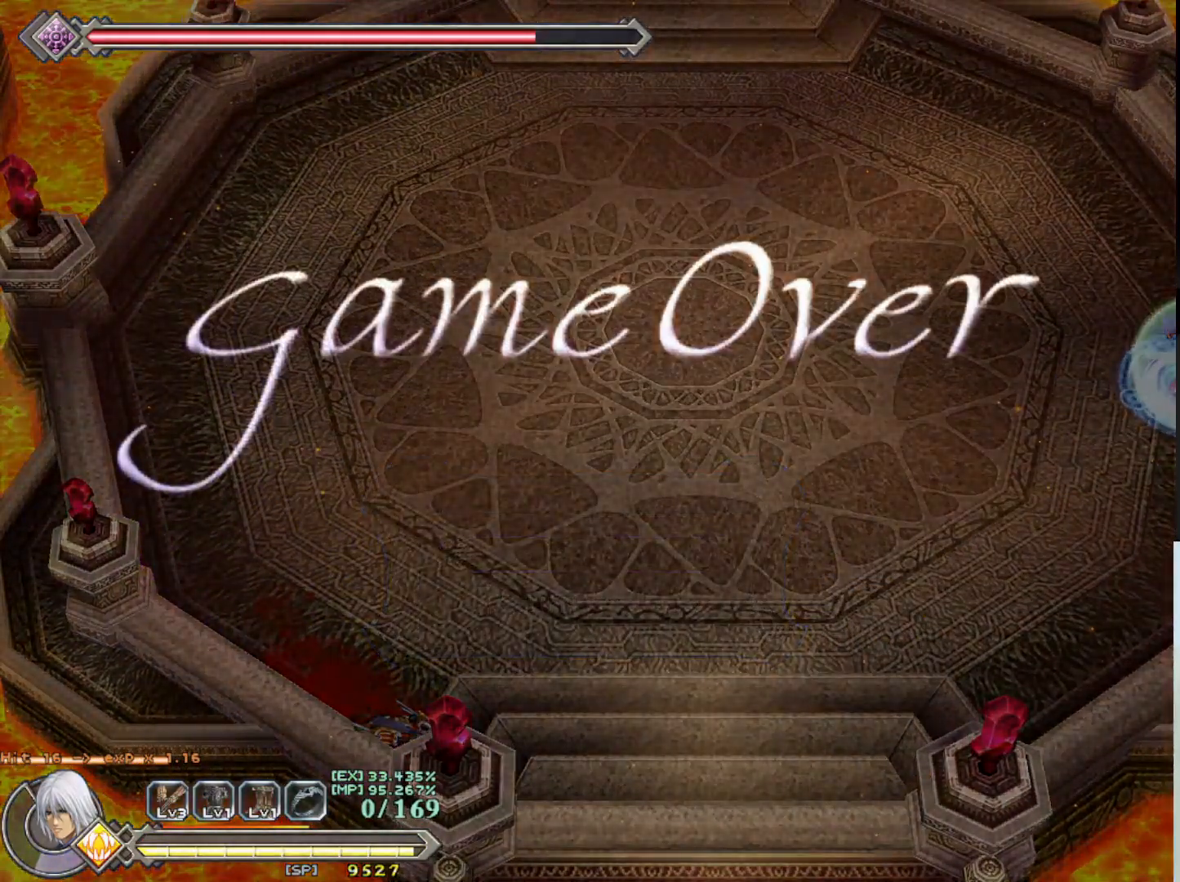
{"buttons": [], "left_stick": "center", "events": []}
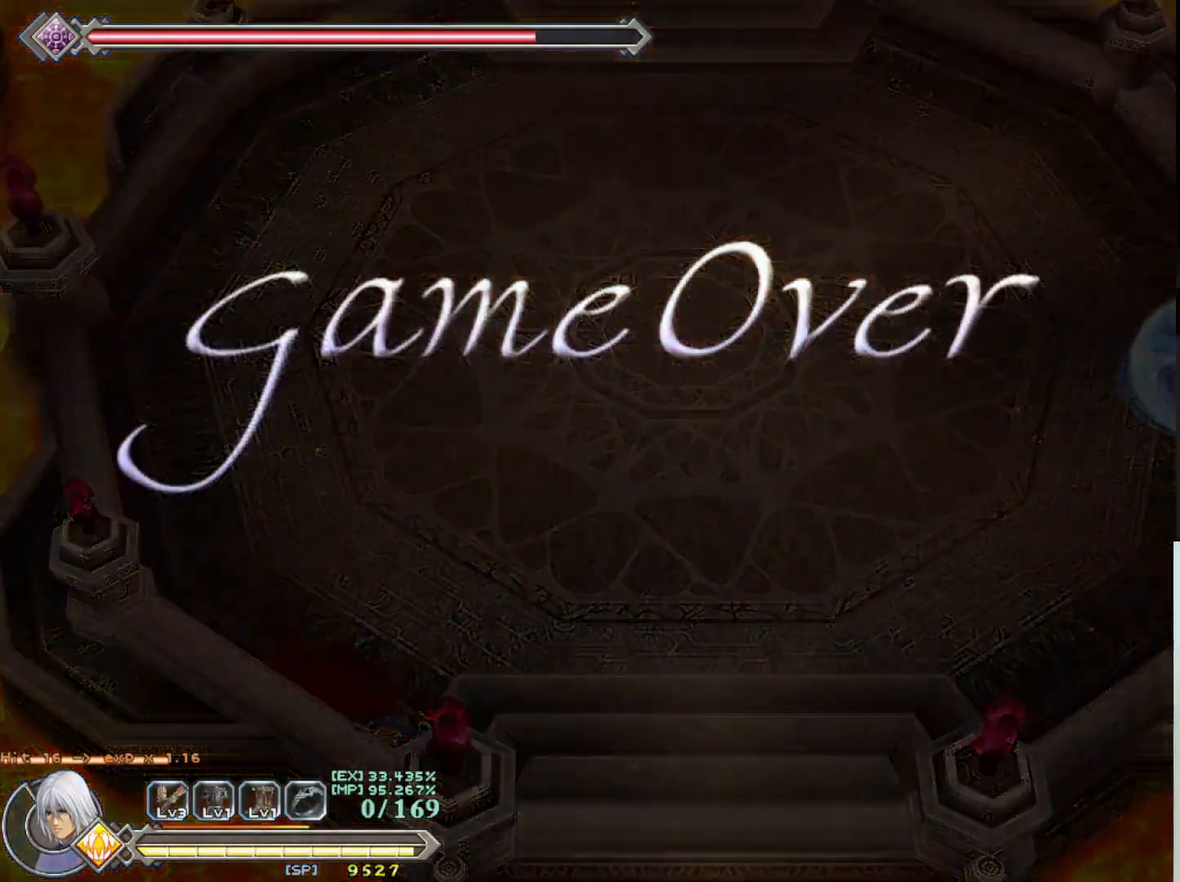
{"buttons": [], "left_stick": "center", "events": []}
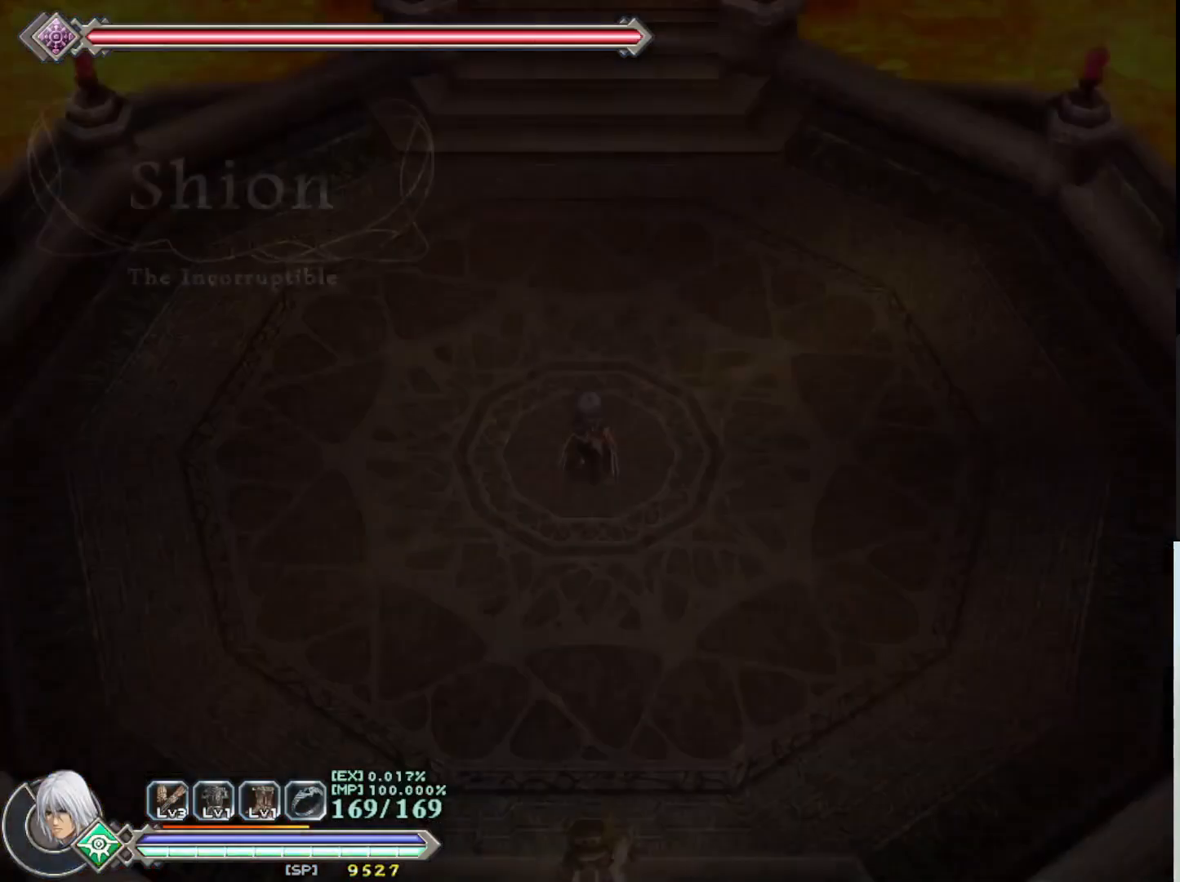
{"buttons": ["R1"], "left_stick": "center", "events": [[500, "R1", "down"]]}
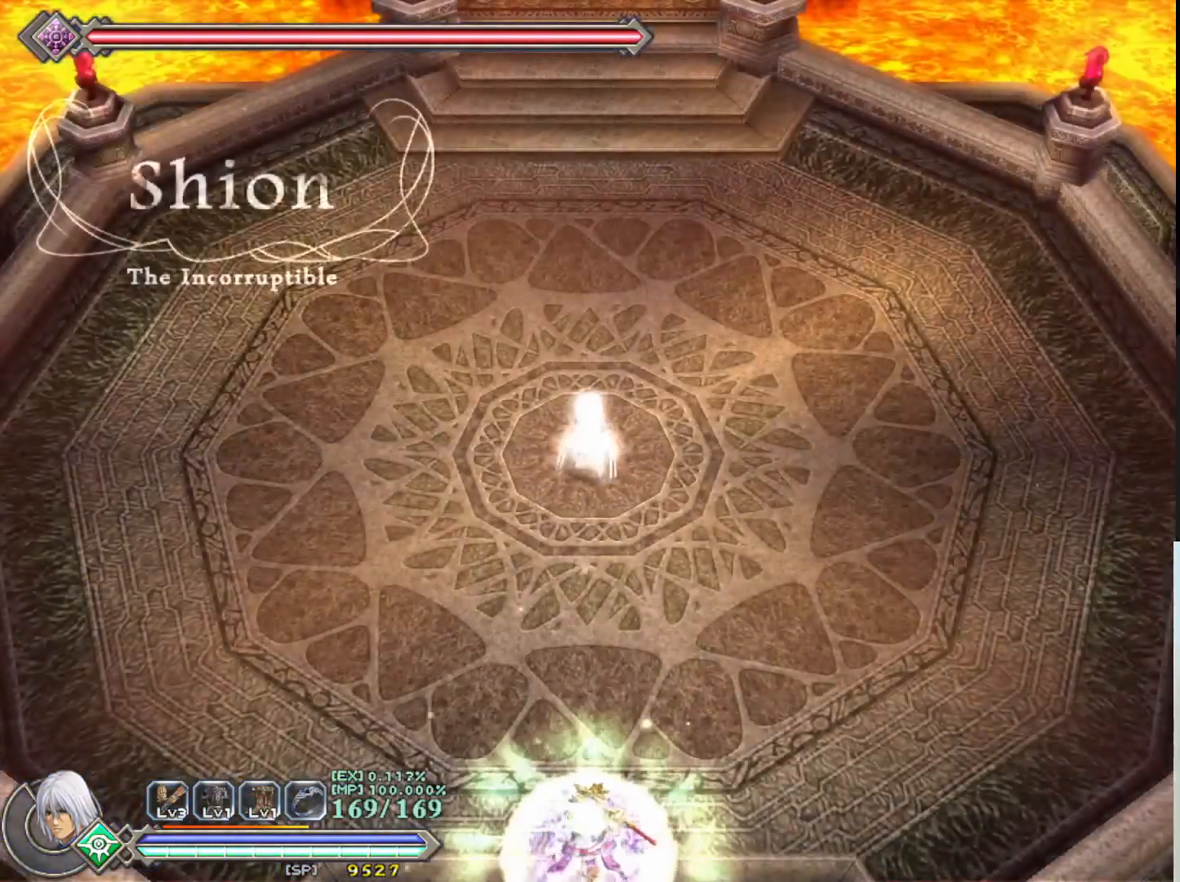
{"buttons": ["R1"], "left_stick": "up-left", "events": [[500, "left_stick", "up-left"]]}
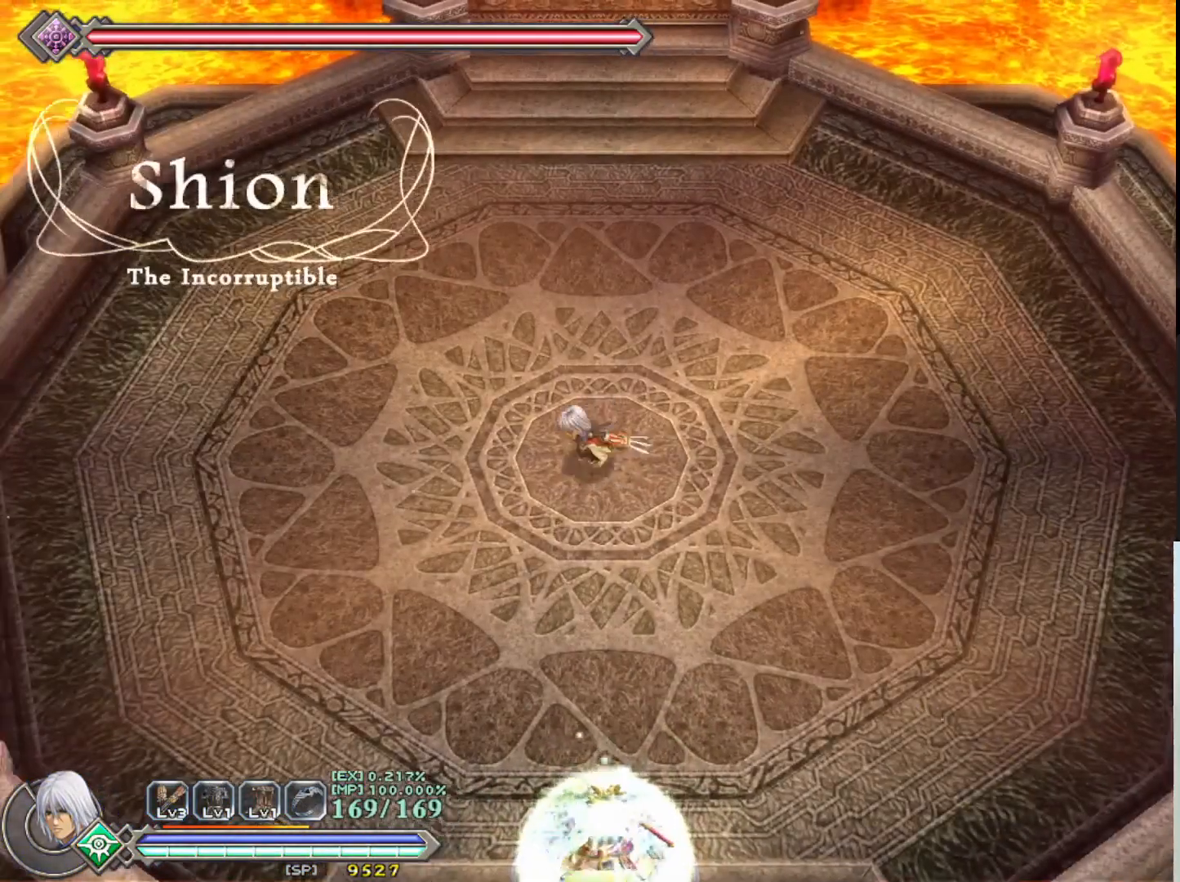
{"buttons": ["R1"], "left_stick": "up-left", "events": []}
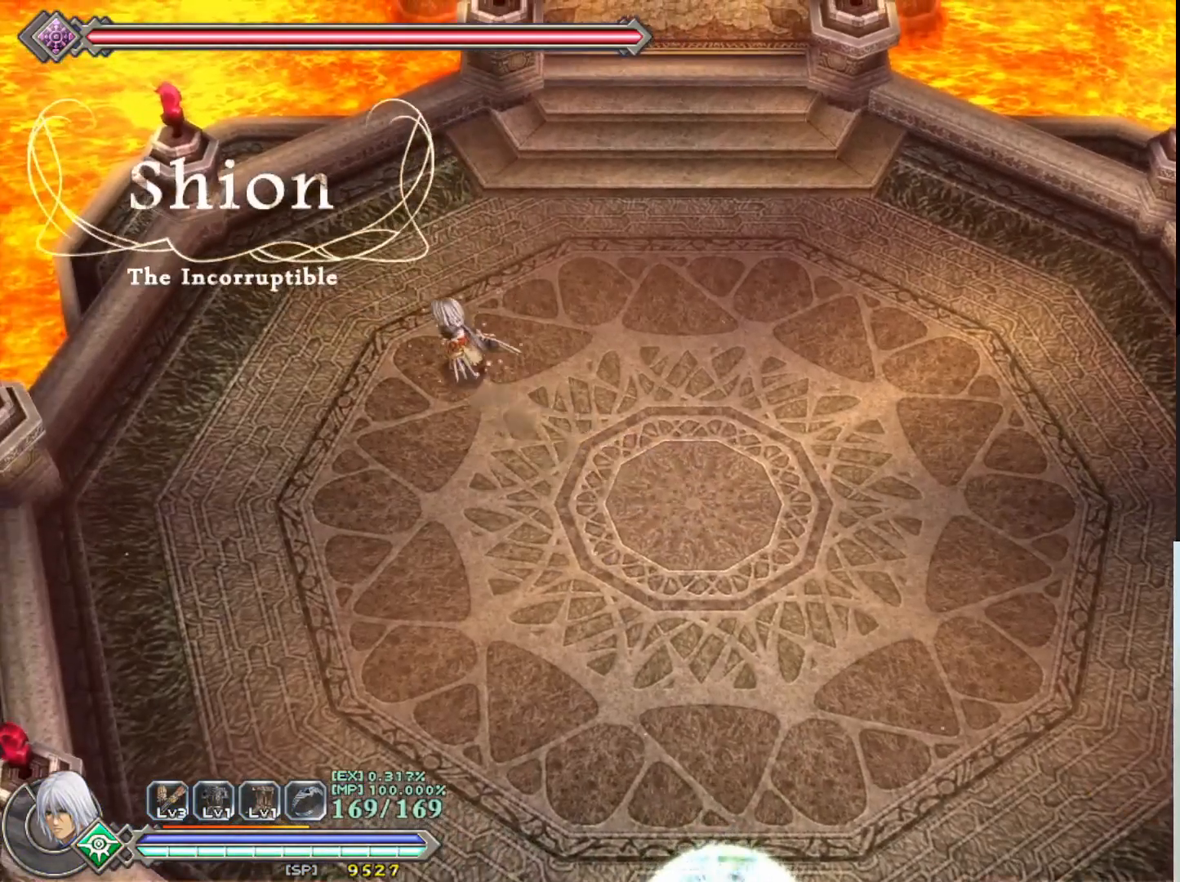
{"buttons": ["R1"], "left_stick": "center", "events": [[217, "left_stick", "center"]]}
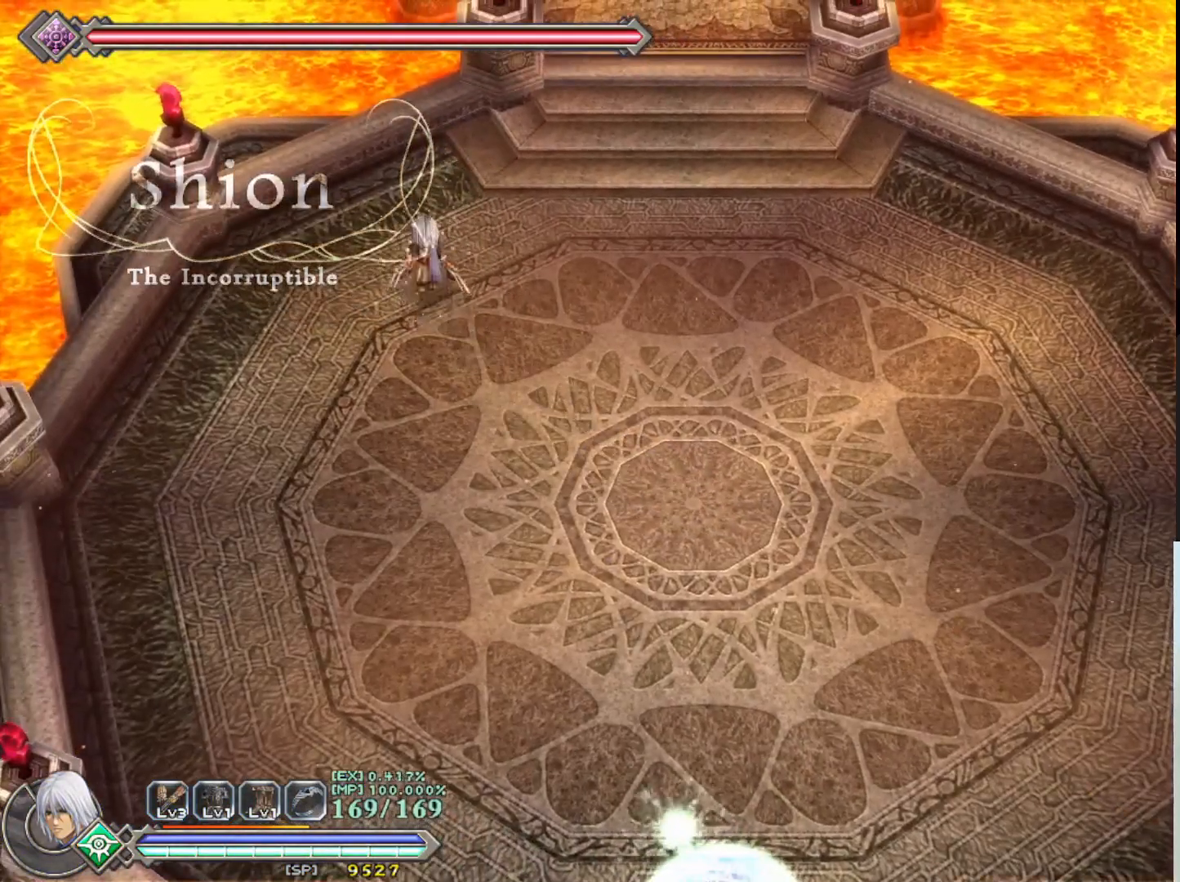
{"buttons": ["R1"], "left_stick": "up-right", "events": [[17, "left_stick", "up"], [400, "left_stick", "up-right"]]}
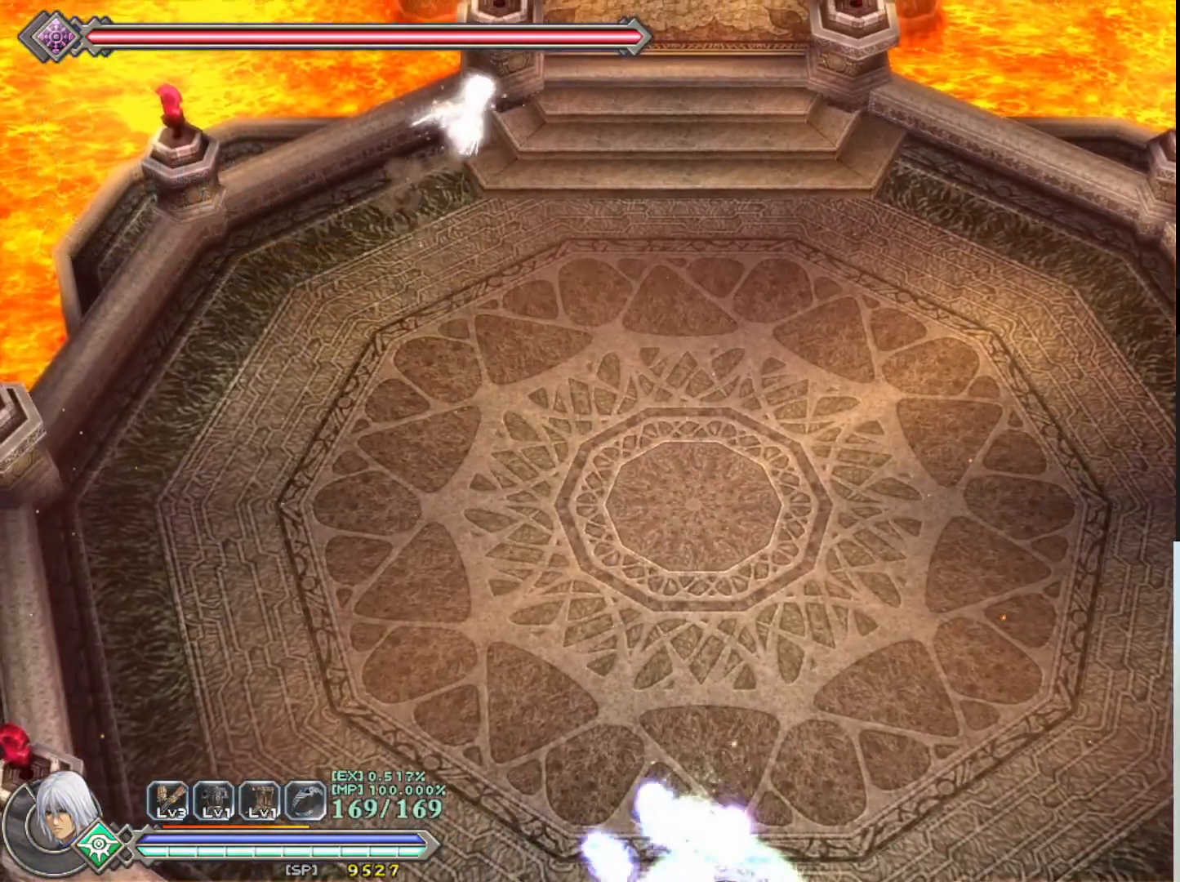
{"buttons": ["R1"], "left_stick": "right", "events": [[433, "left_stick", "right"]]}
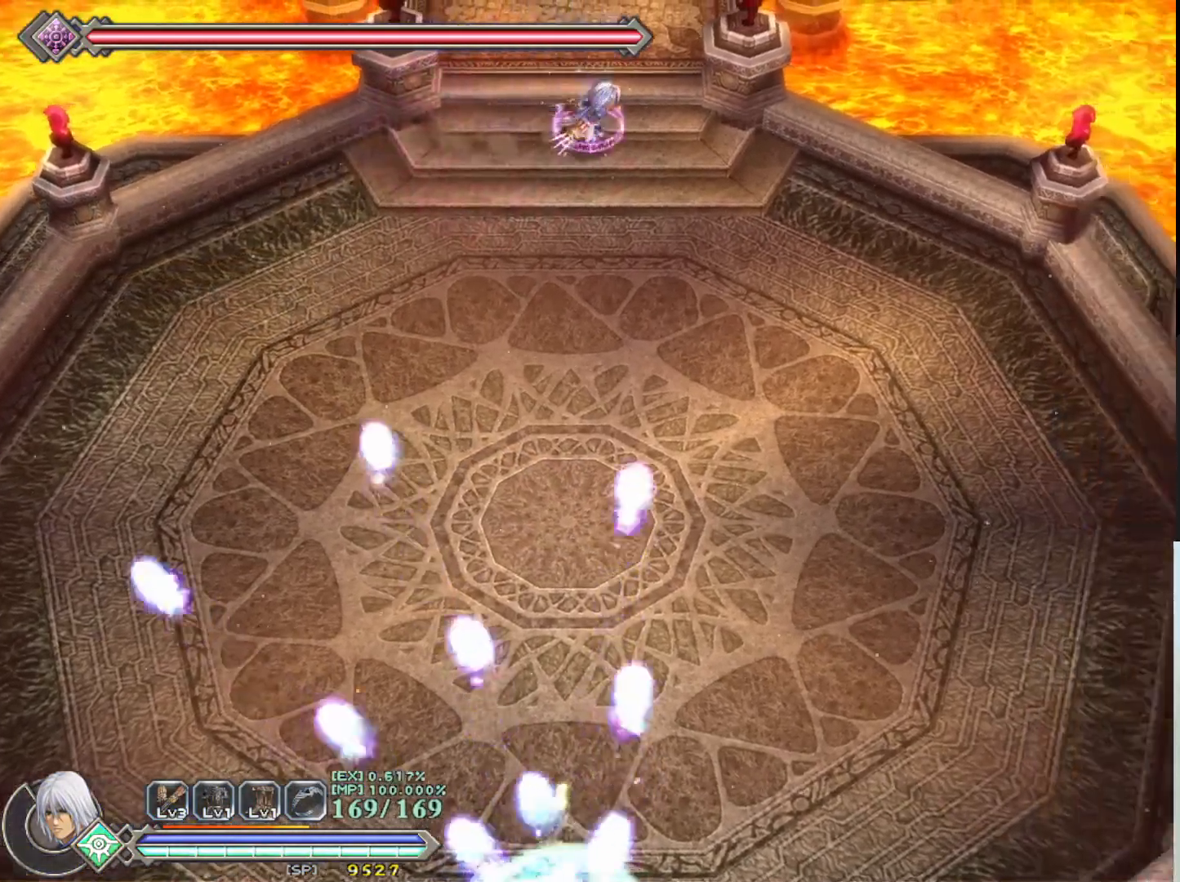
{"buttons": ["R1"], "left_stick": "down-right", "events": [[467, "left_stick", "down-right"]]}
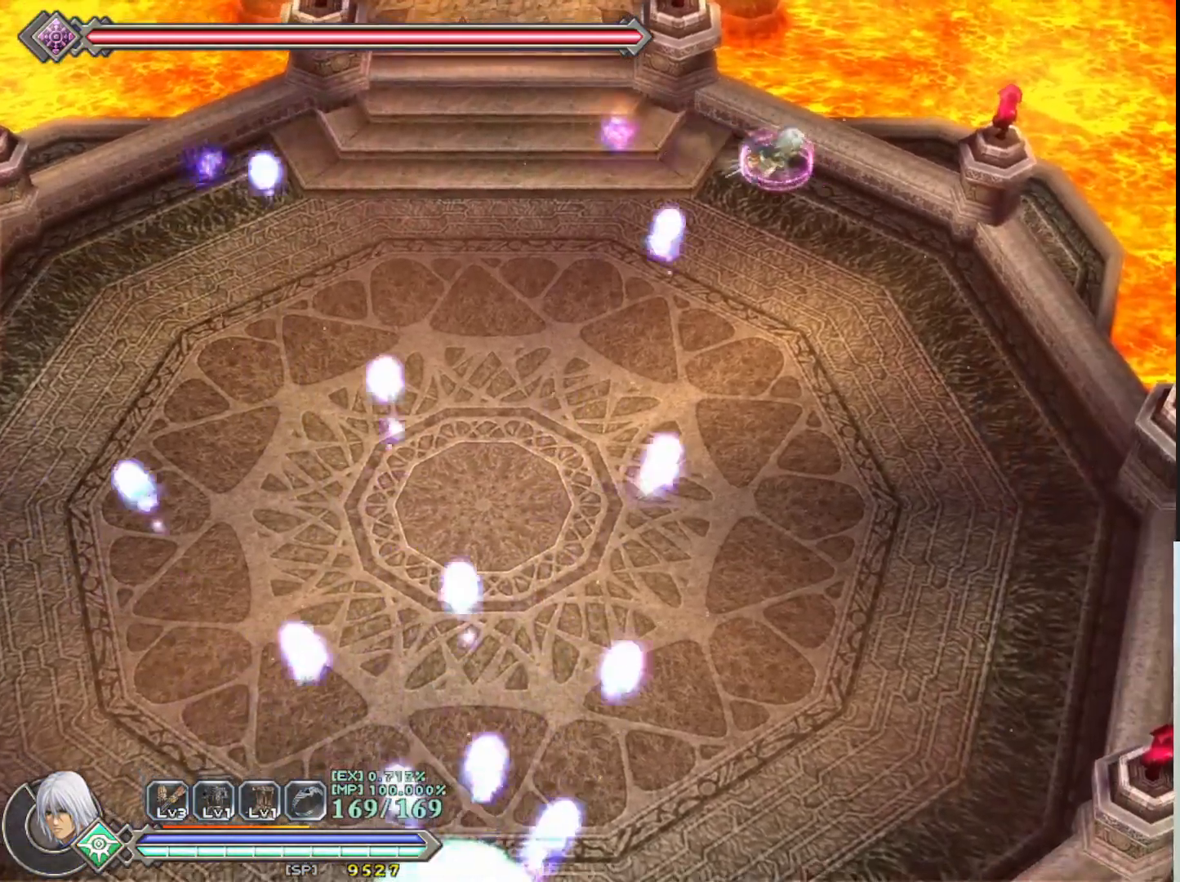
{"buttons": ["R1"], "left_stick": "down-right", "events": []}
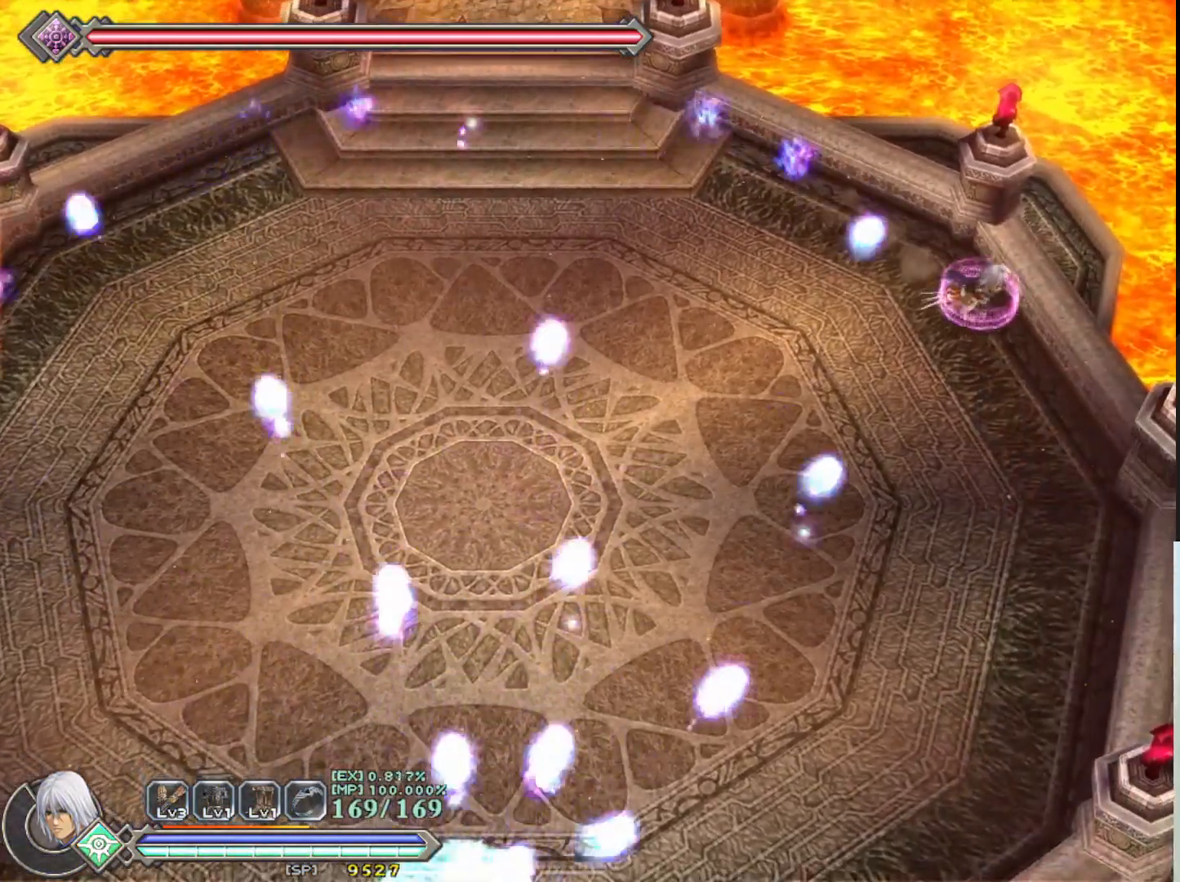
{"buttons": ["CROSS", "R1"], "left_stick": "down", "events": [[267, "CROSS", "down"], [433, "left_stick", "down"]]}
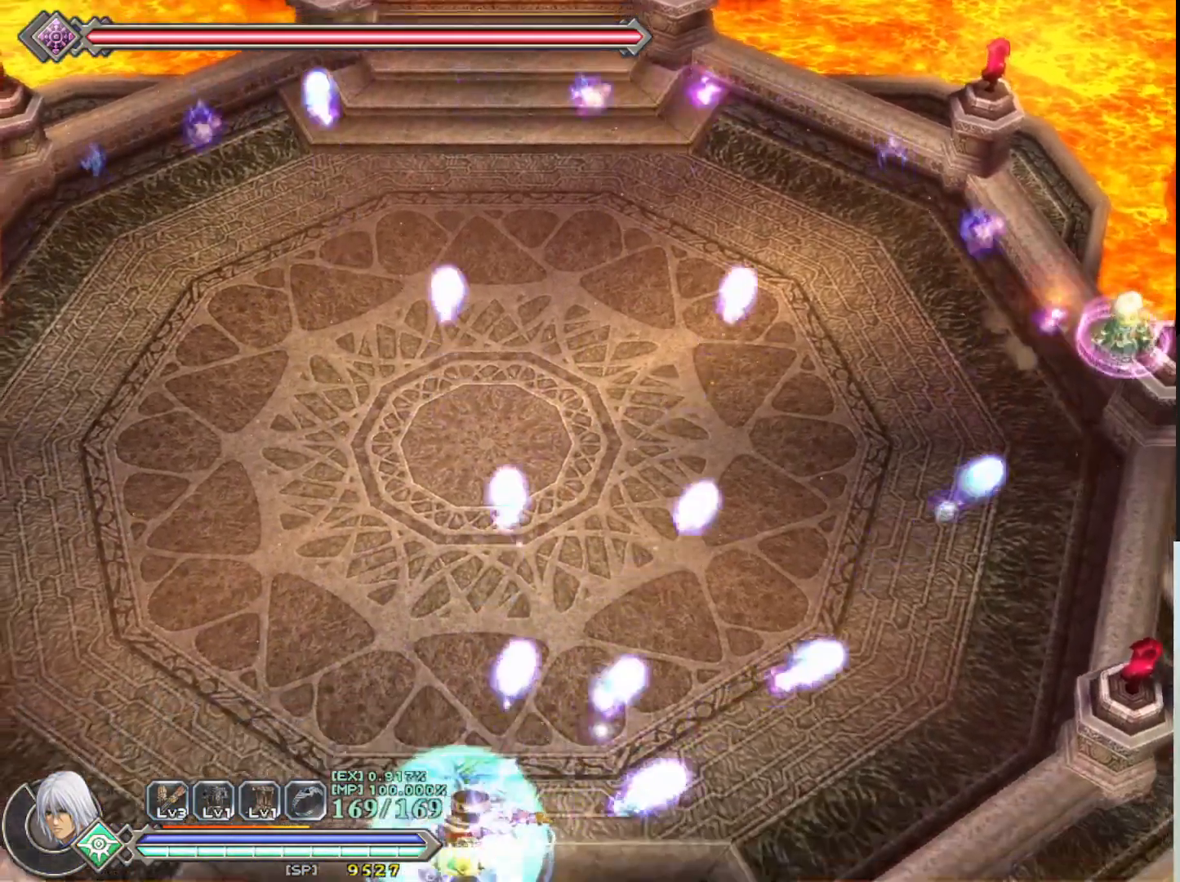
{"buttons": ["CROSS", "R1"], "left_stick": "down", "events": [[67, "CROSS", "up"], [400, "CROSS", "down"]]}
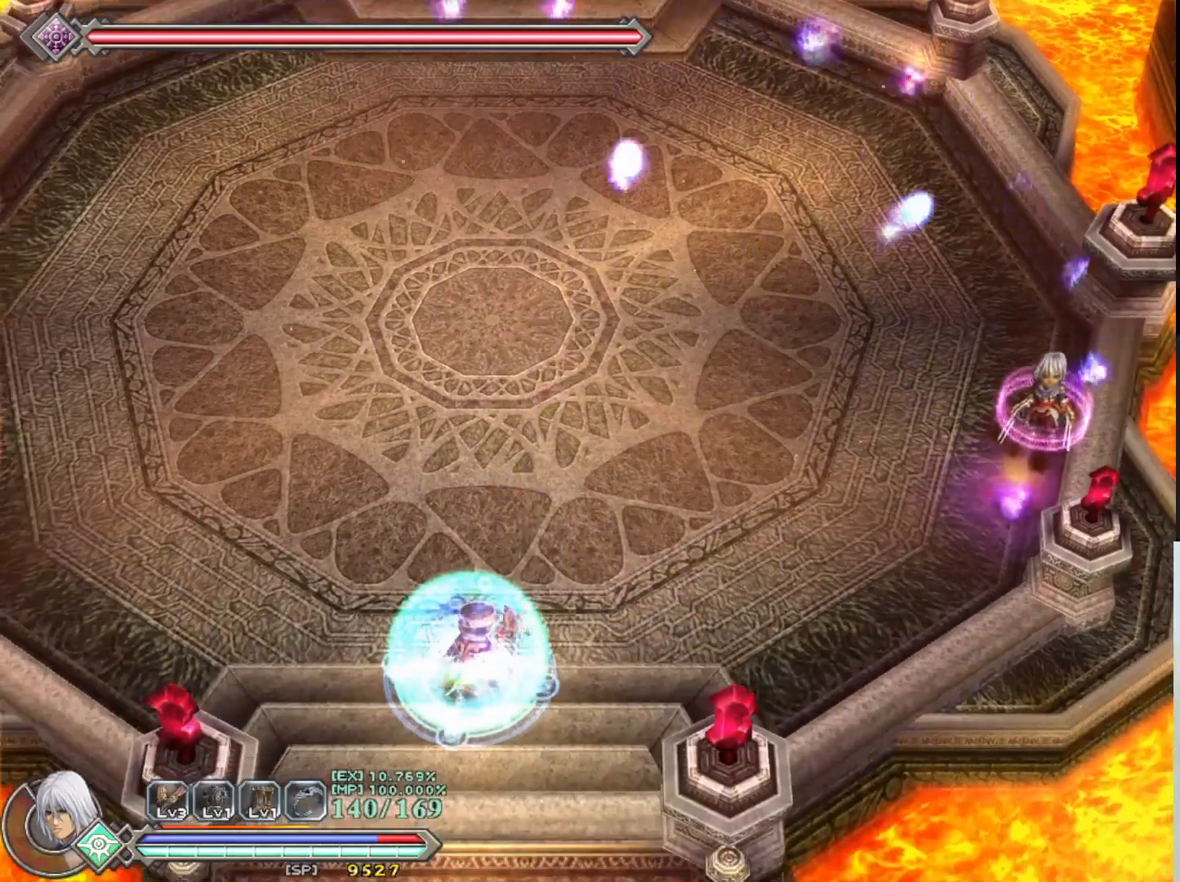
{"buttons": ["R1"], "left_stick": "down-left", "events": [[83, "CROSS", "up"], [83, "left_stick", "down-left"]]}
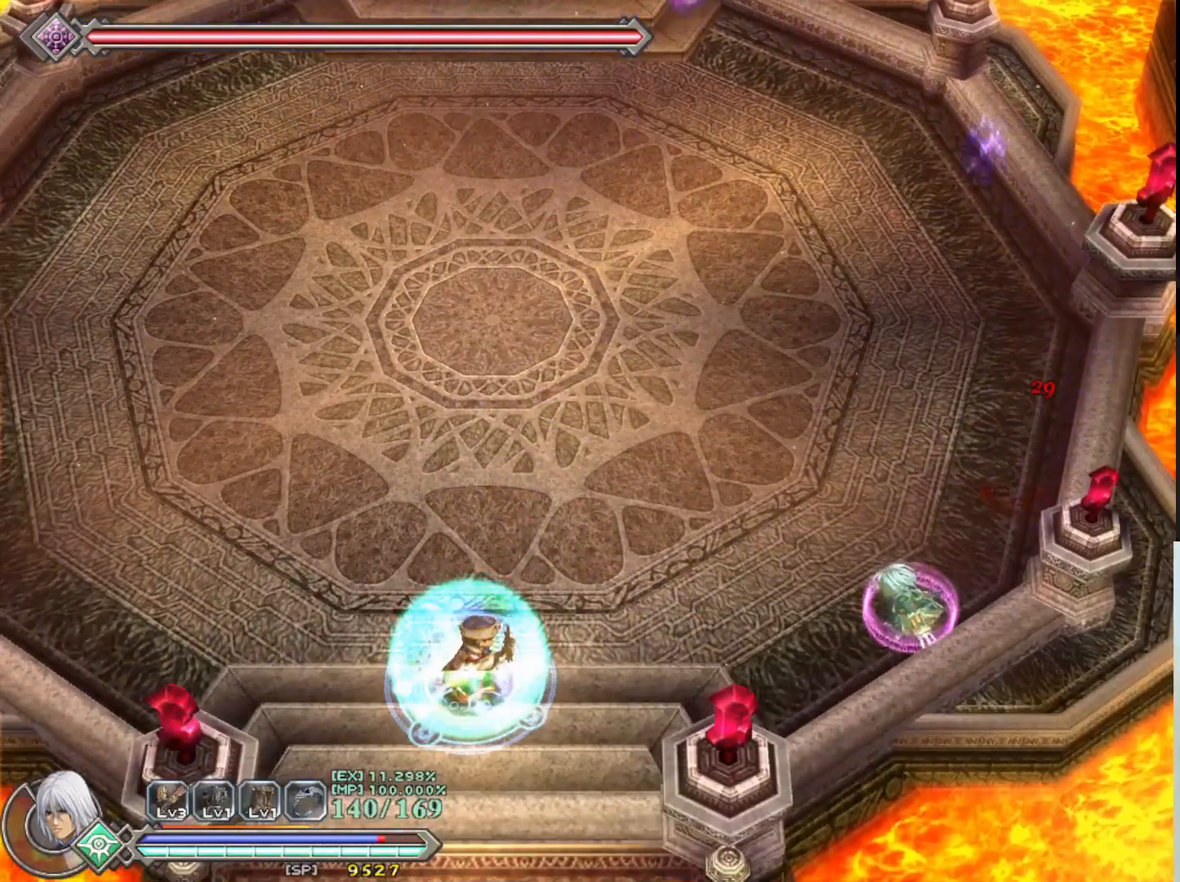
{"buttons": [], "left_stick": "down-left", "events": [[400, "R1", "up"]]}
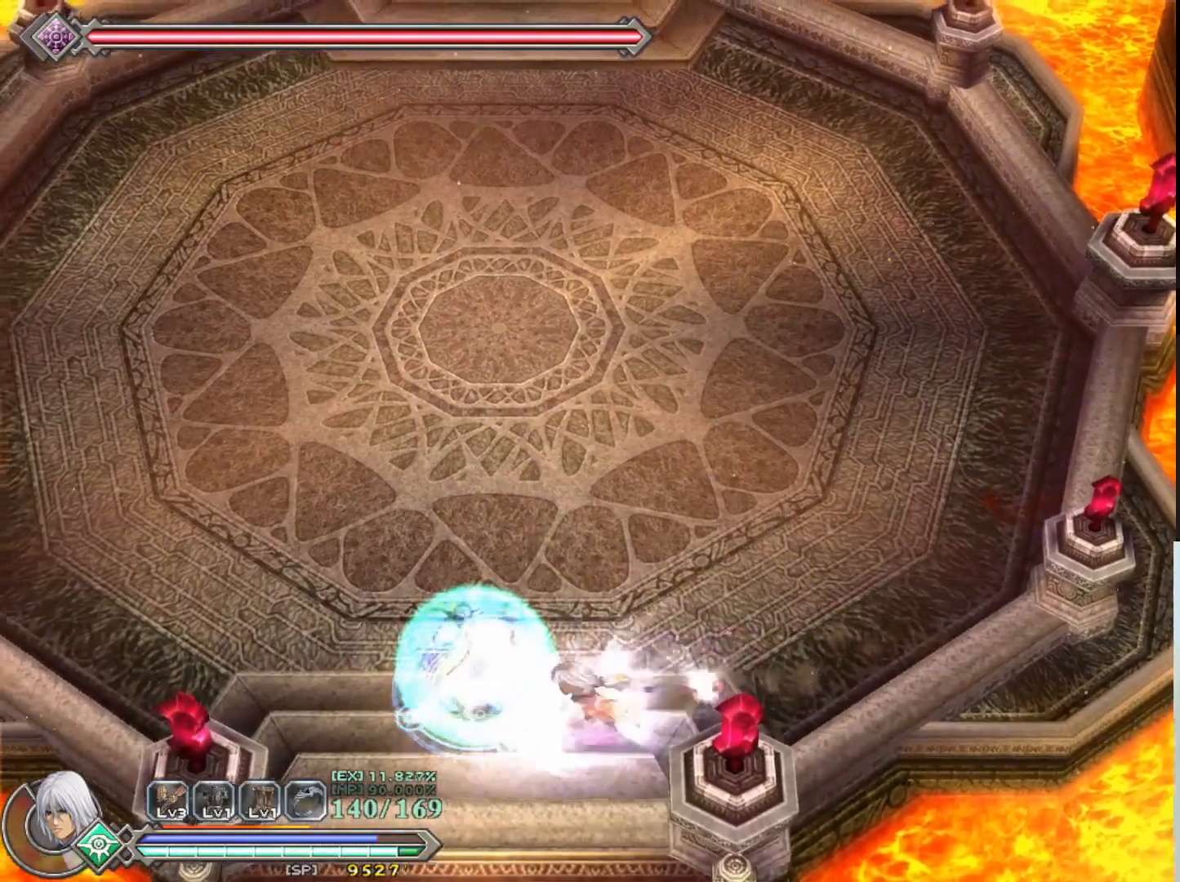
{"buttons": [], "left_stick": "right", "events": [[100, "left_stick", "center"], [450, "left_stick", "right"]]}
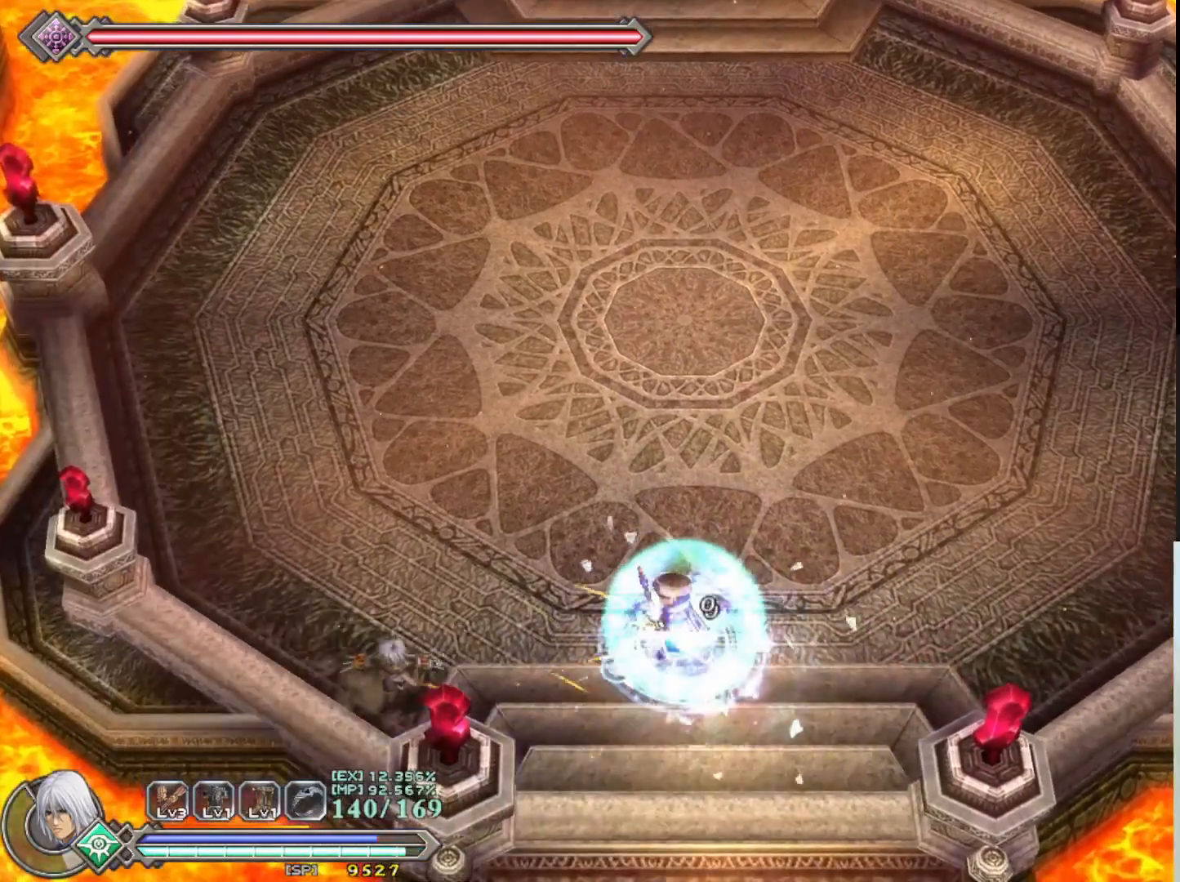
{"buttons": [], "left_stick": "up-left", "events": [[50, "SQUARE", "down"], [133, "SQUARE", "up"], [183, "left_stick", "up-right"], [283, "SQUARE", "down"], [383, "SQUARE", "up"], [433, "left_stick", "up"], [483, "left_stick", "up-left"]]}
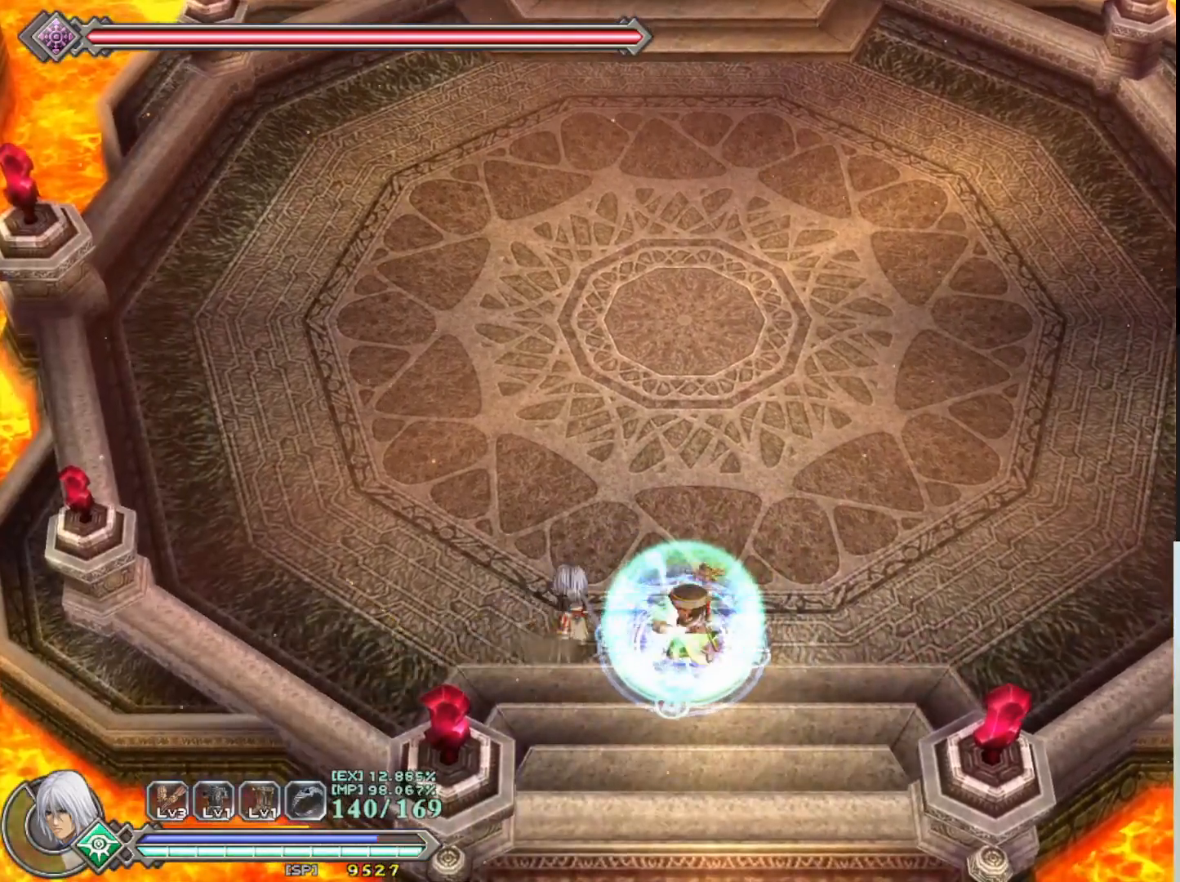
{"buttons": [], "left_stick": "up-left", "events": [[83, "TRIANGLE", "down"], [200, "TRIANGLE", "up"]]}
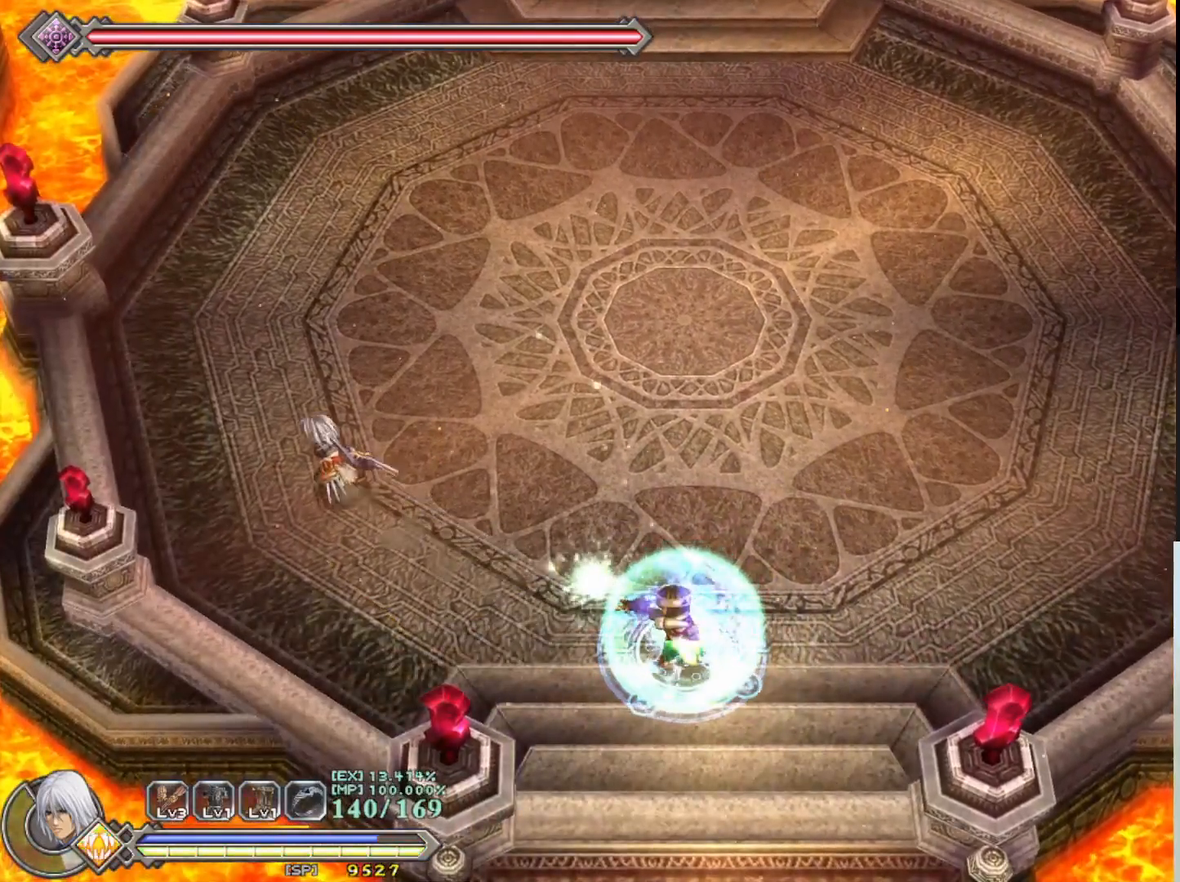
{"buttons": [], "left_stick": "up-left", "events": []}
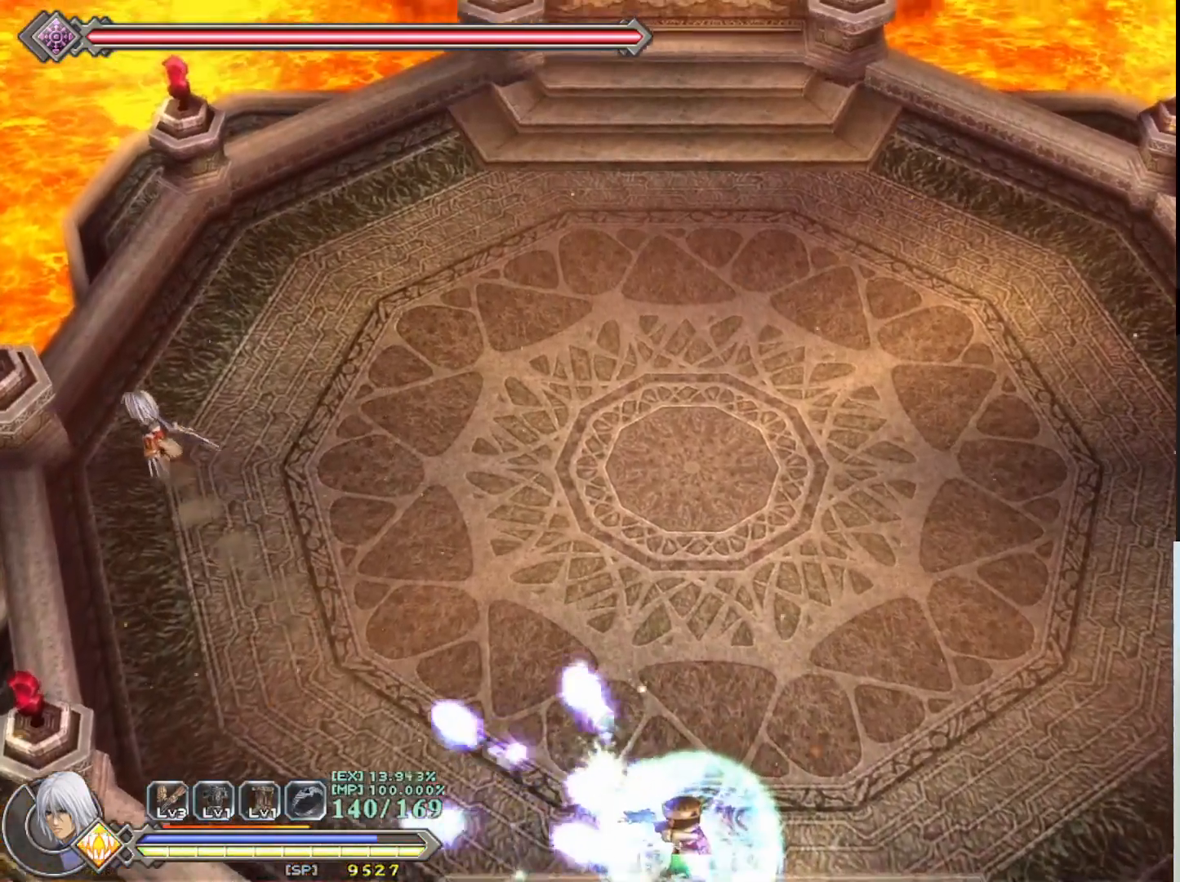
{"buttons": [], "left_stick": "up", "events": [[83, "left_stick", "up"]]}
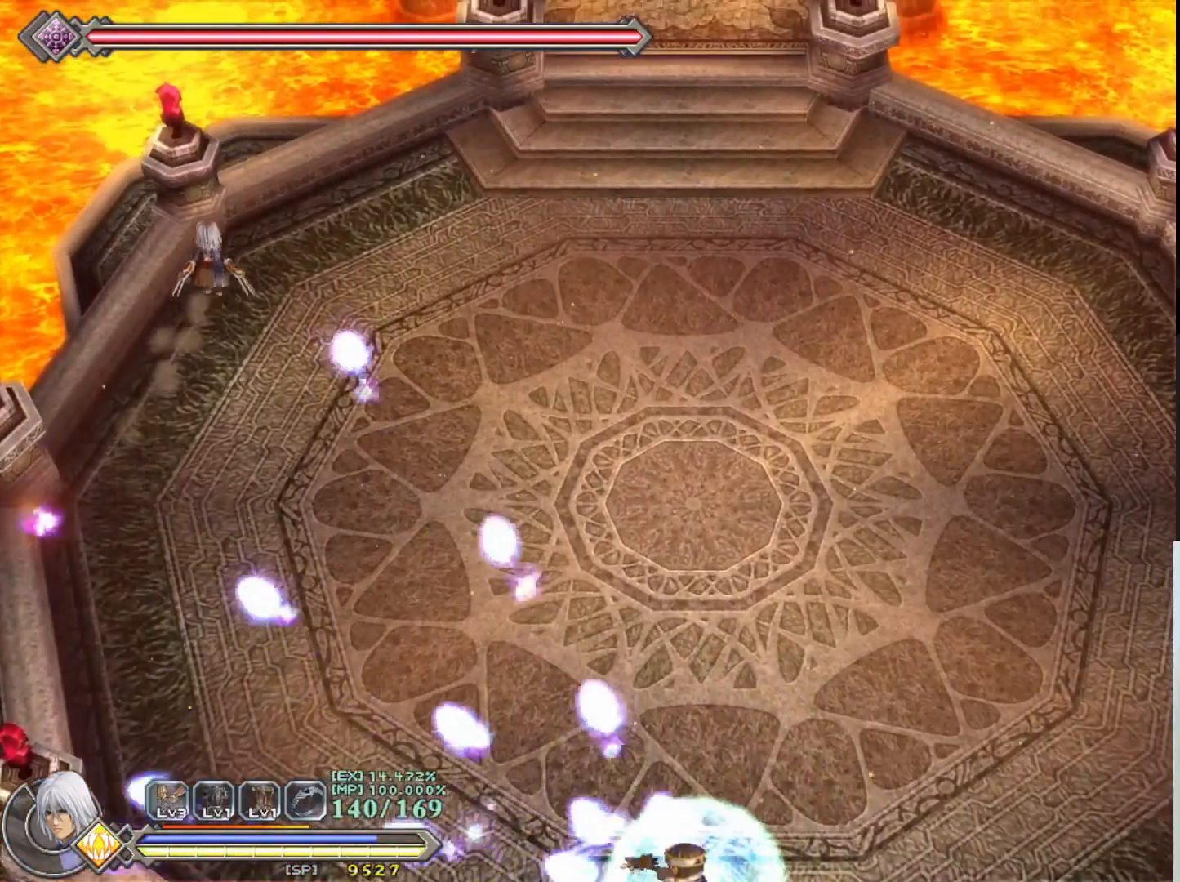
{"buttons": [], "left_stick": "up-right", "events": [[67, "left_stick", "up-right"], [250, "CROSS", "down"], [417, "CROSS", "up"]]}
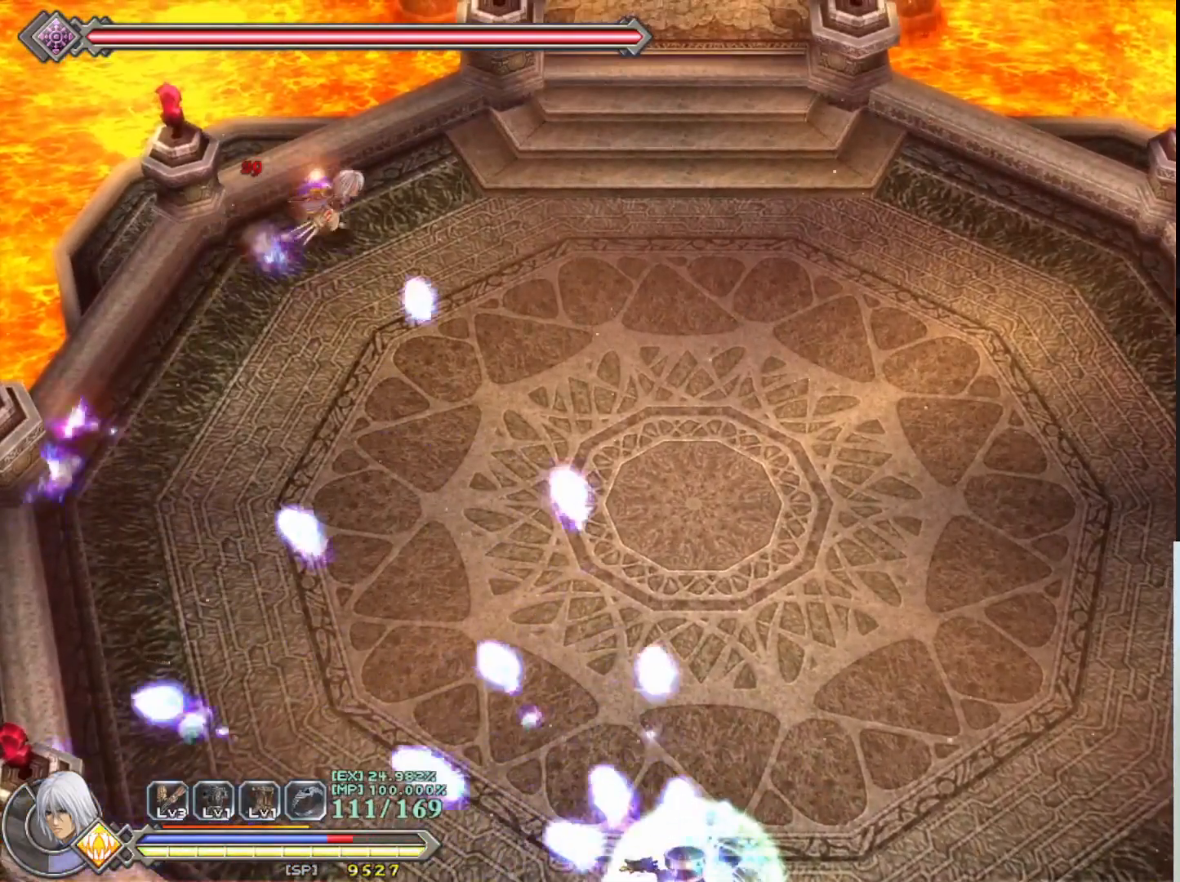
{"buttons": [], "left_stick": "up-right", "events": [[33, "left_stick", "down-left"], [417, "left_stick", "center"], [500, "left_stick", "up-right"]]}
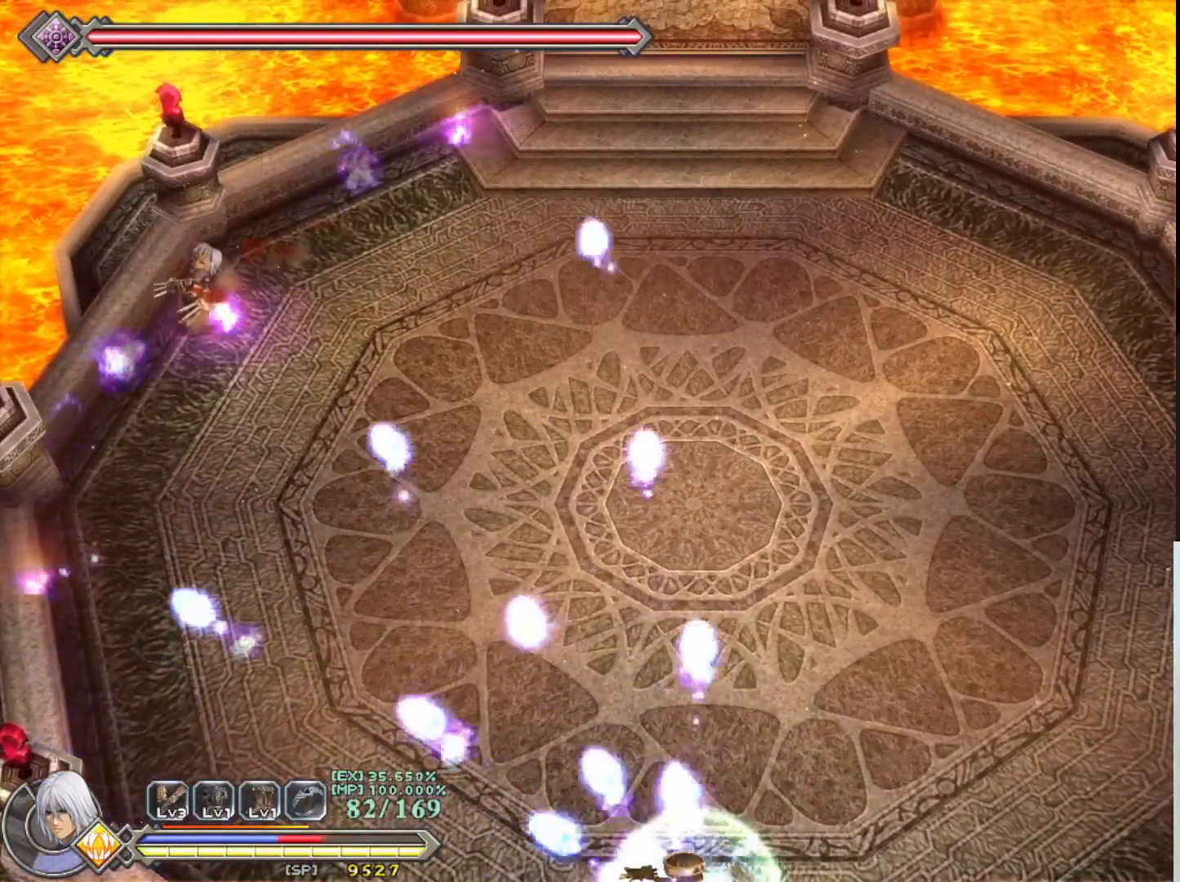
{"buttons": [], "left_stick": "center", "events": [[400, "left_stick", "center"]]}